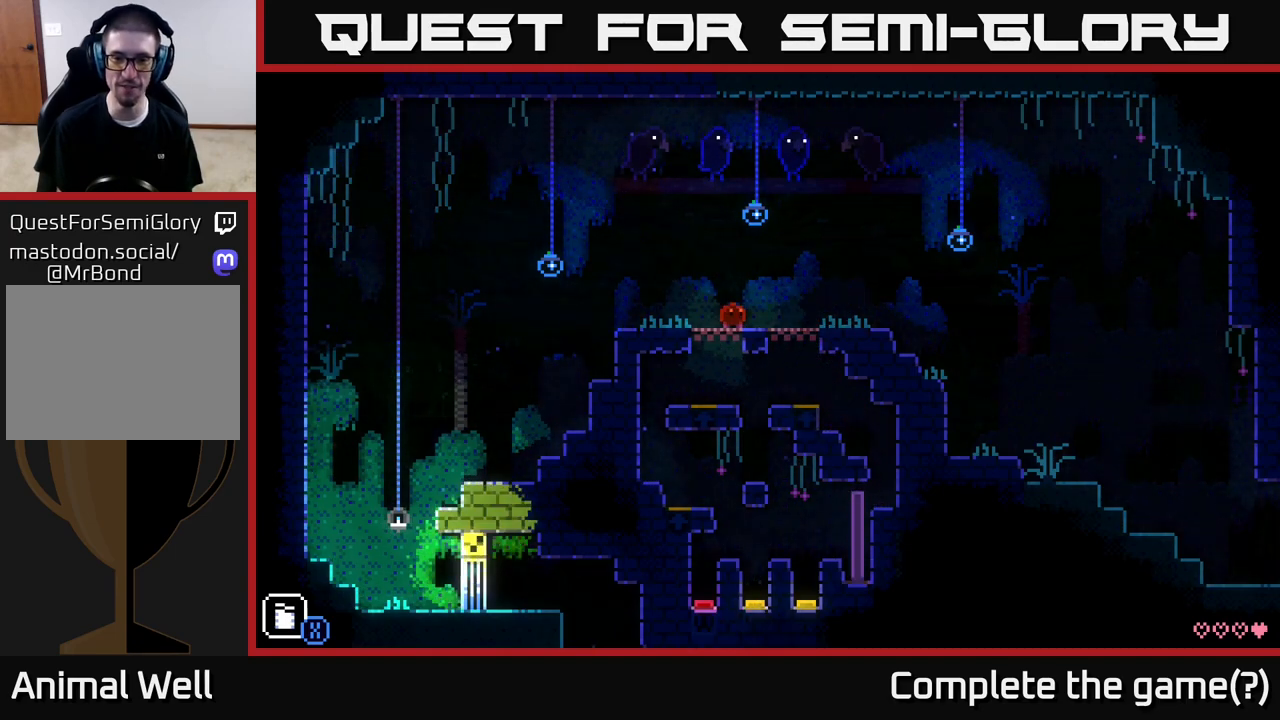
Gameplay with a controller (Xbox layout); each line is a JSON object with the inputs held at the frame after it. "events" lists button and stick changes between this image and that frame as [ms after this image, input, new state], when the widget could be followed in between.
{"buttons": [], "left_stick": "center", "right_stick": "center", "events": []}
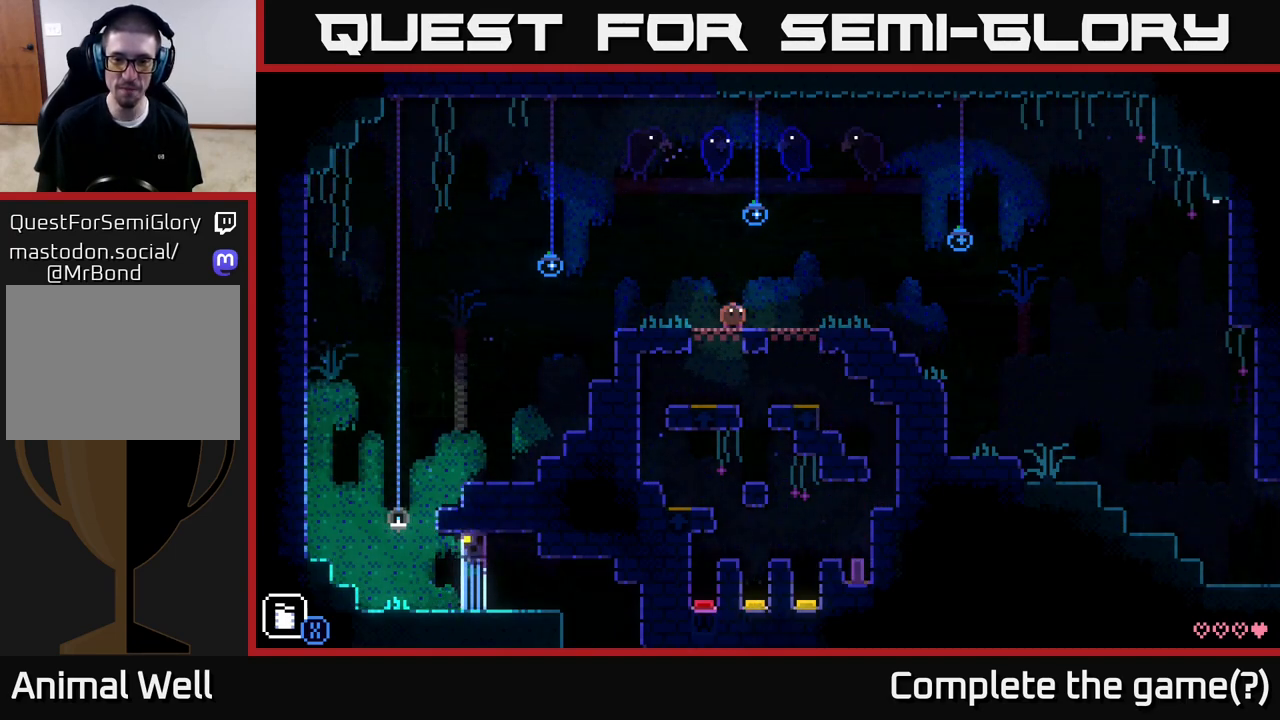
{"buttons": [], "left_stick": "center", "right_stick": "center", "events": []}
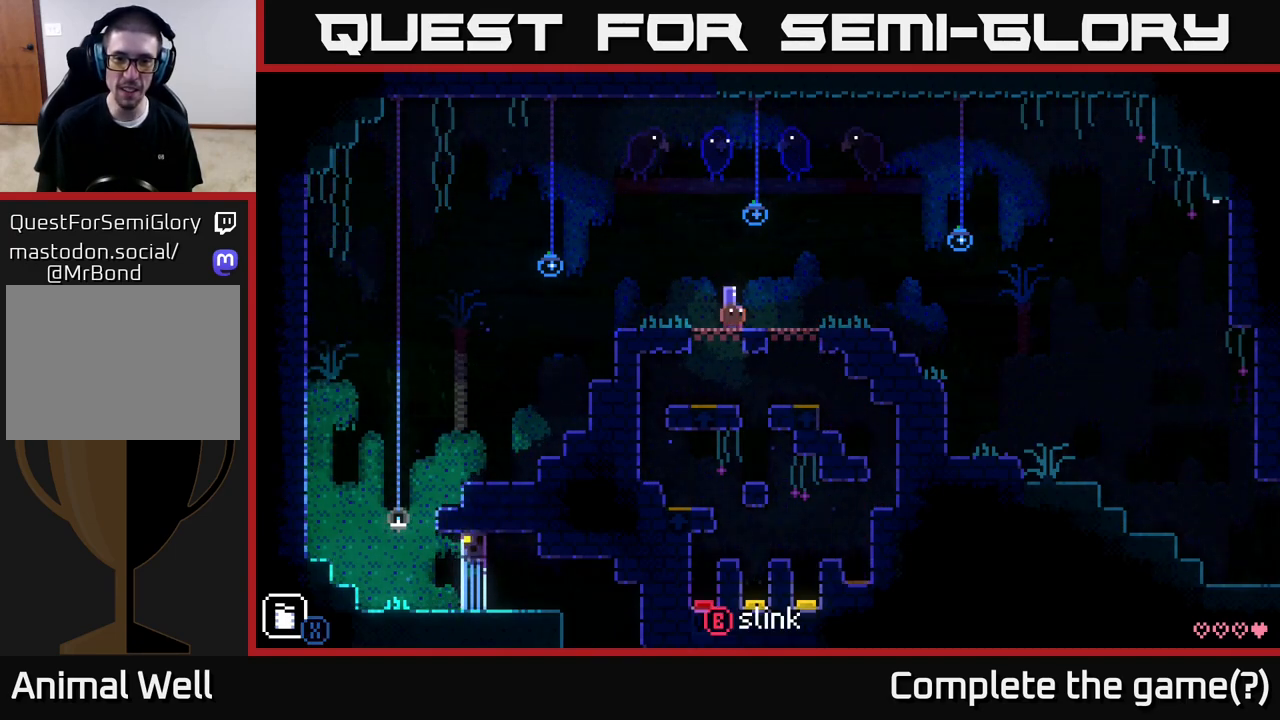
{"buttons": [], "left_stick": "center", "right_stick": "center", "events": [[17, "X", "down"], [117, "X", "up"]]}
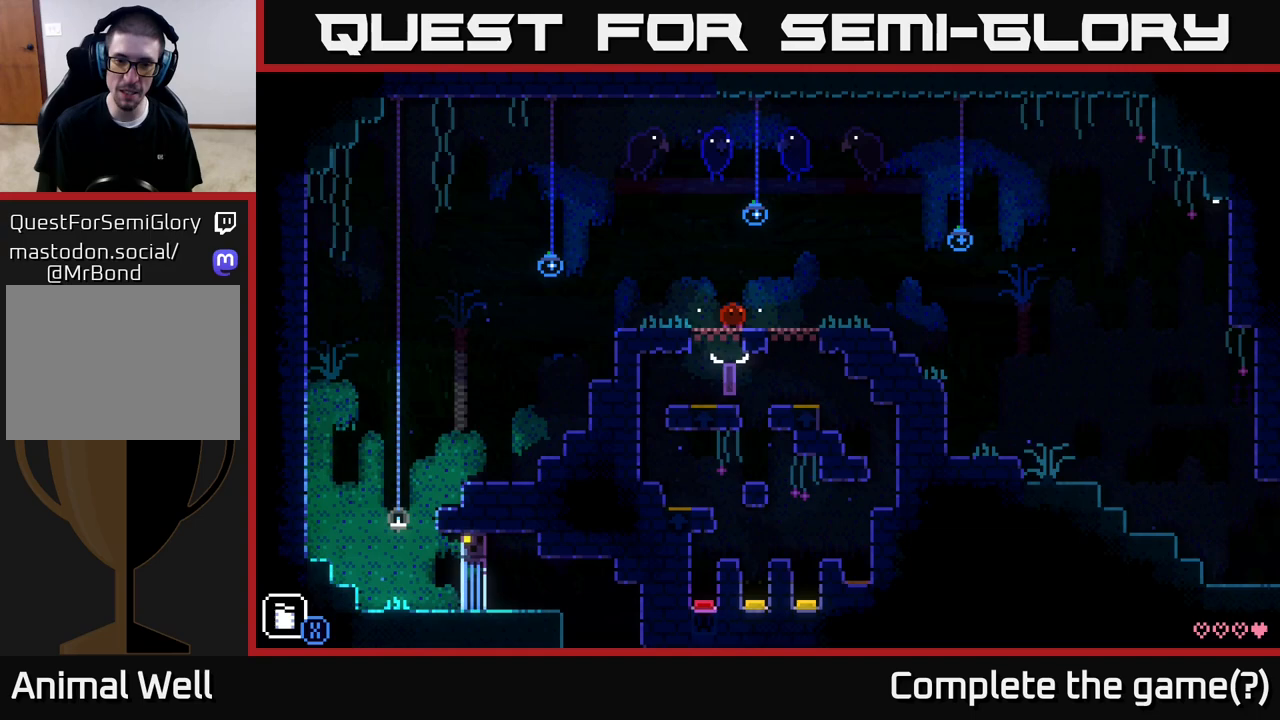
{"buttons": [], "left_stick": "center", "right_stick": "center", "events": []}
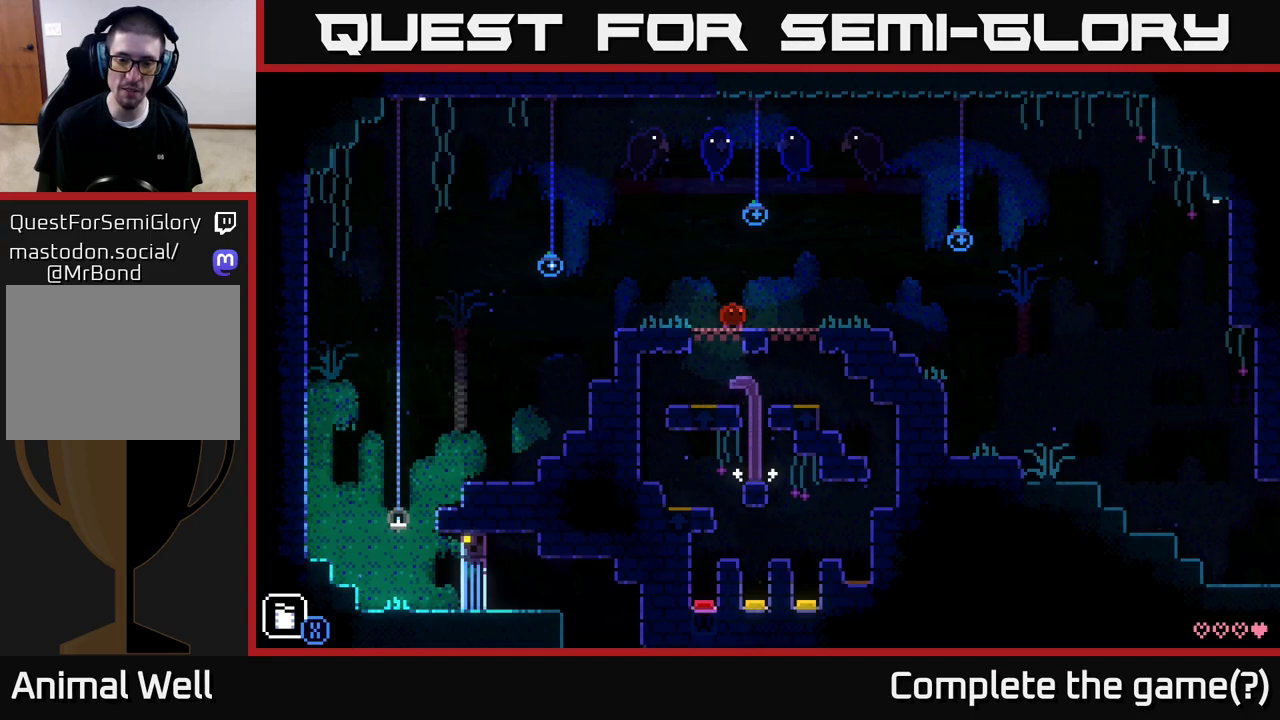
{"buttons": [], "left_stick": "center", "right_stick": "center", "events": []}
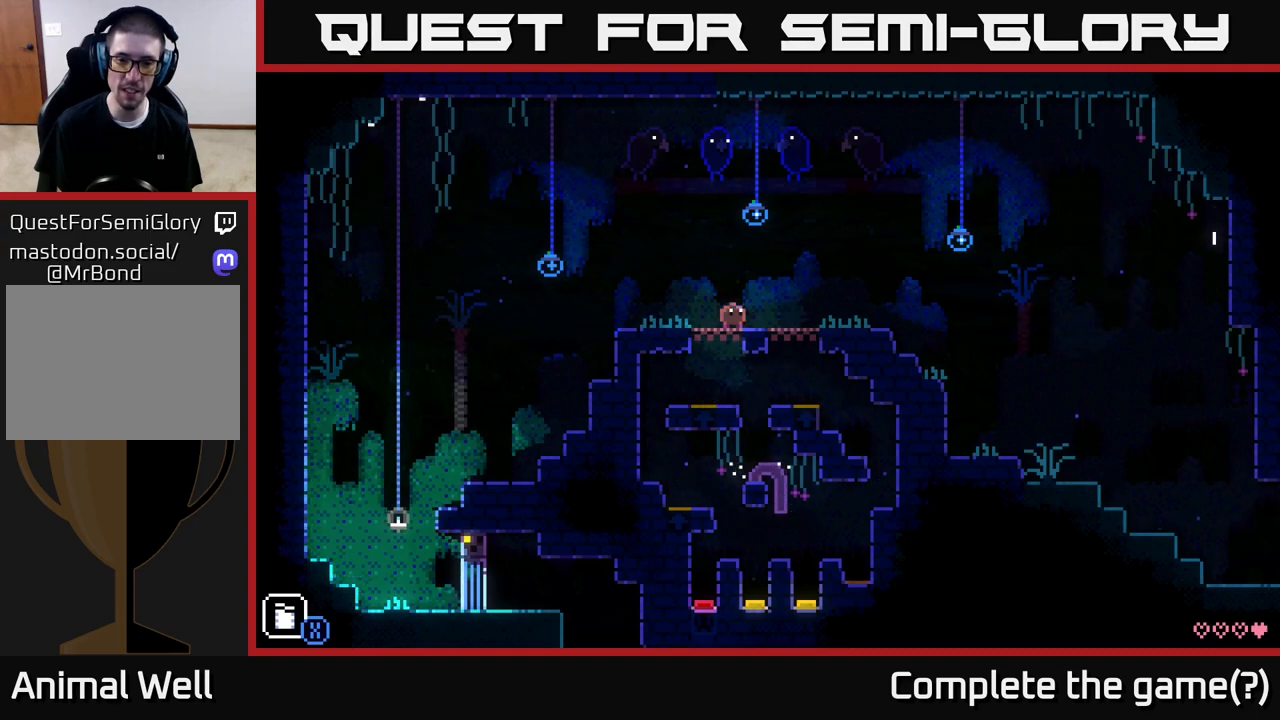
{"buttons": [], "left_stick": "center", "right_stick": "center", "events": []}
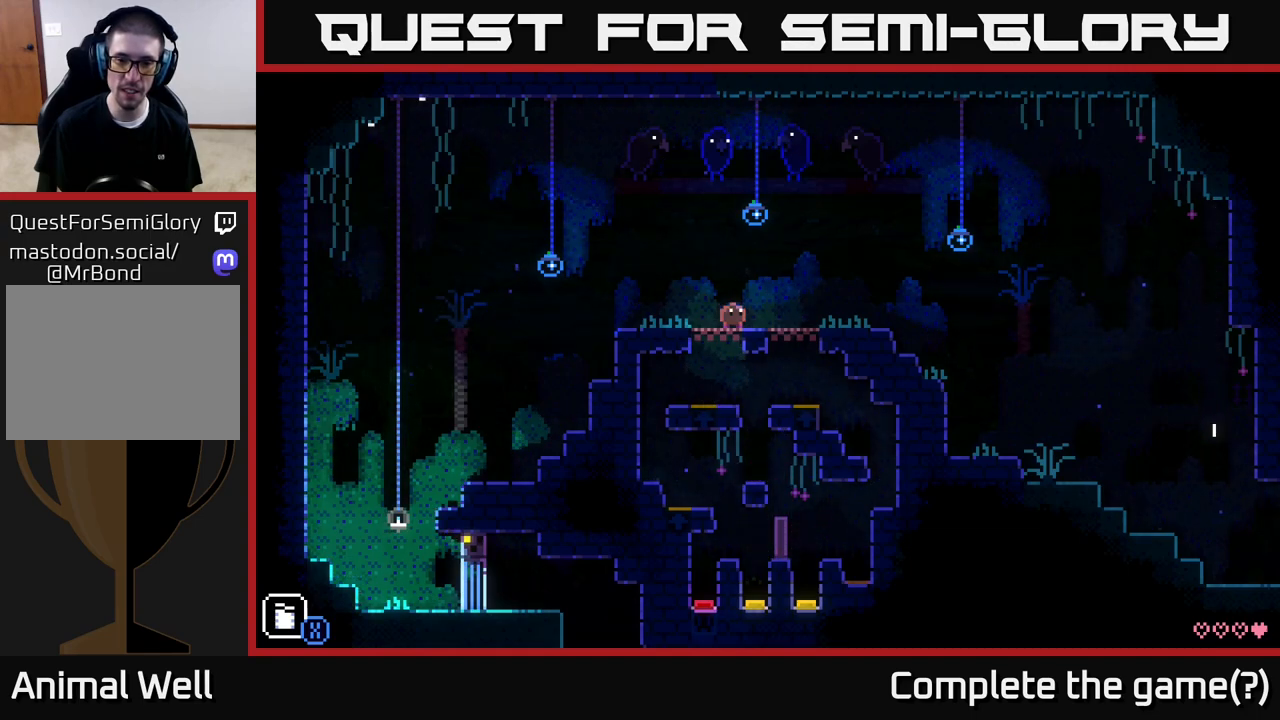
{"buttons": [], "left_stick": "center", "right_stick": "center", "events": []}
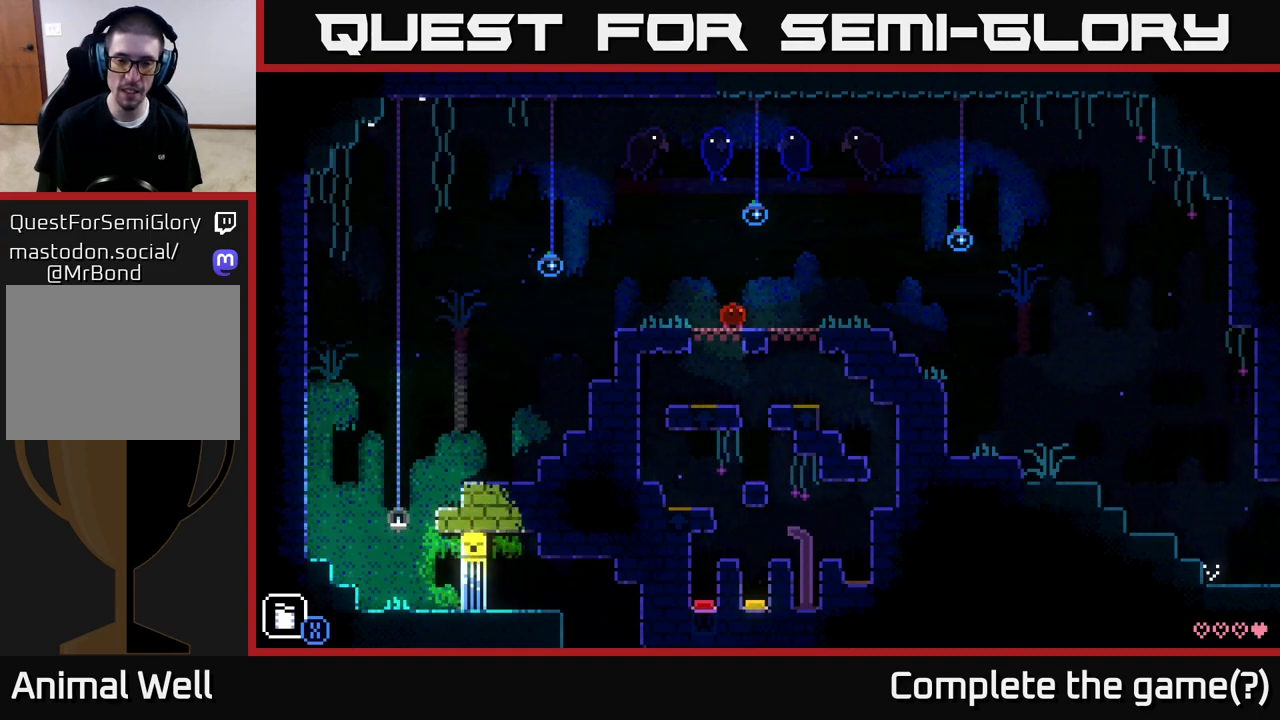
{"buttons": [], "left_stick": "center", "right_stick": "center", "events": []}
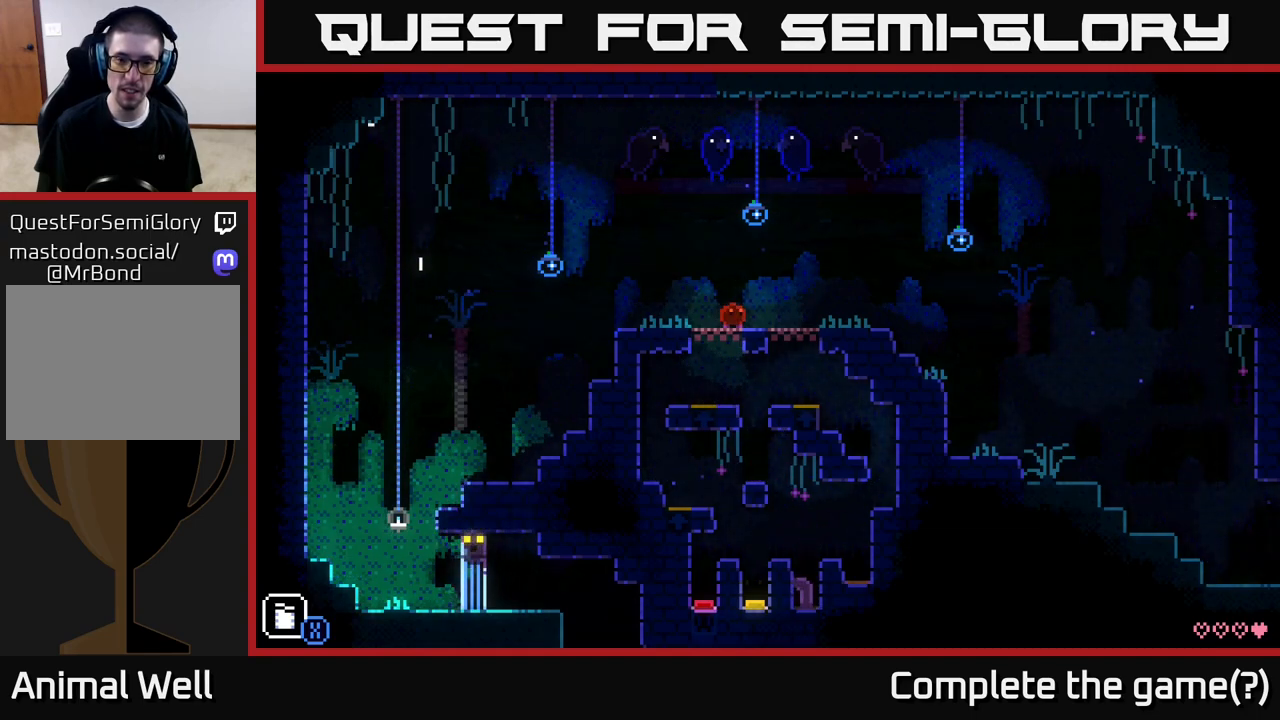
{"buttons": [], "left_stick": "center", "right_stick": "center", "events": [[83, "left_stick", "left"], [250, "left_stick", "center"]]}
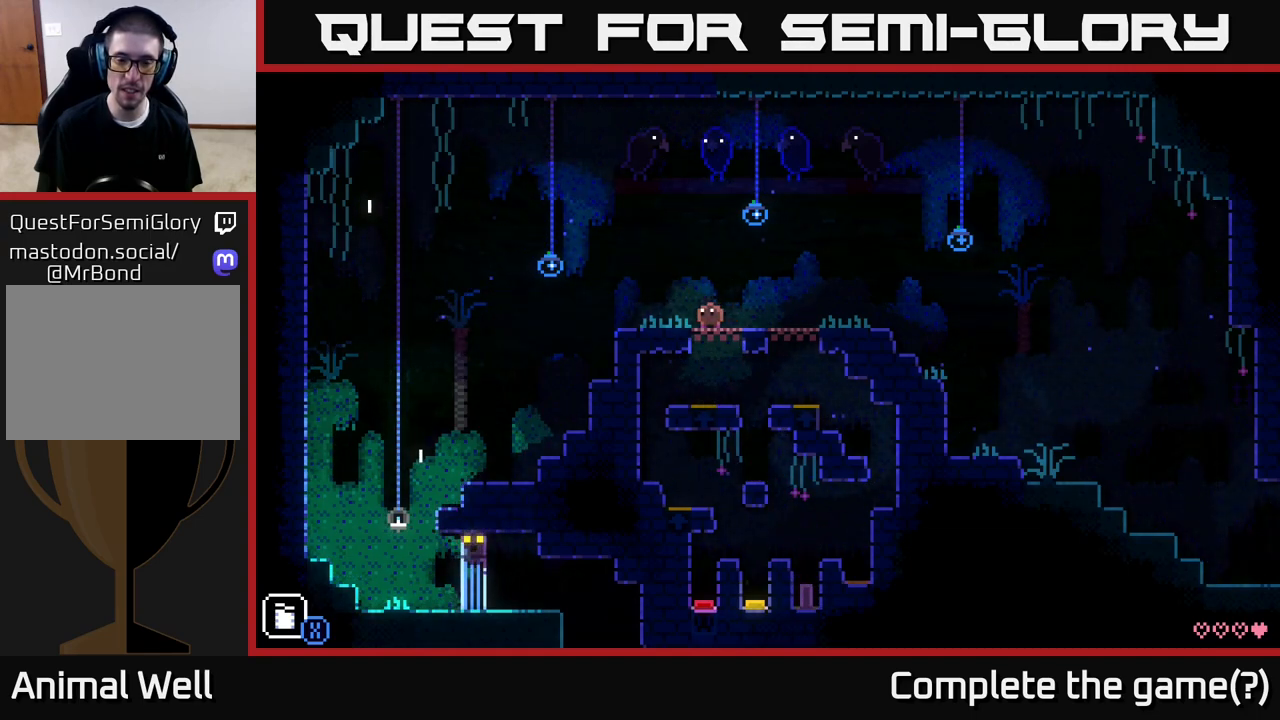
{"buttons": [], "left_stick": "center", "right_stick": "center", "events": []}
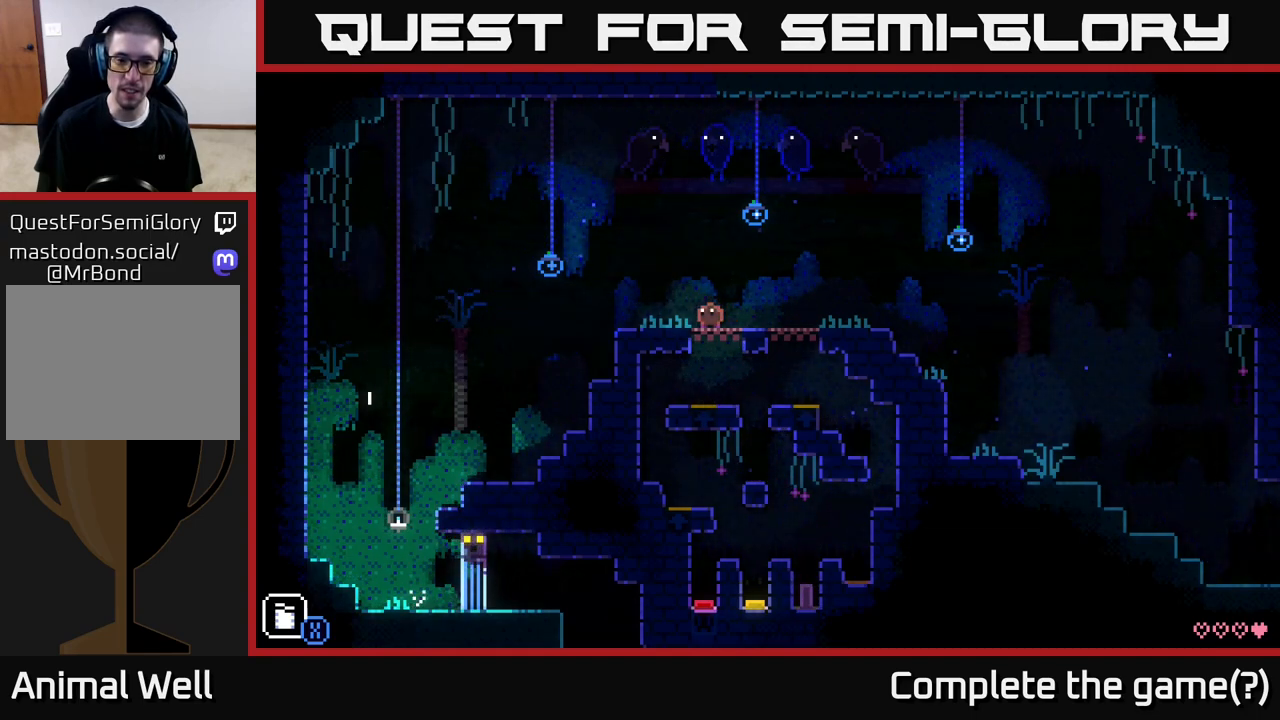
{"buttons": [], "left_stick": "center", "right_stick": "center", "events": []}
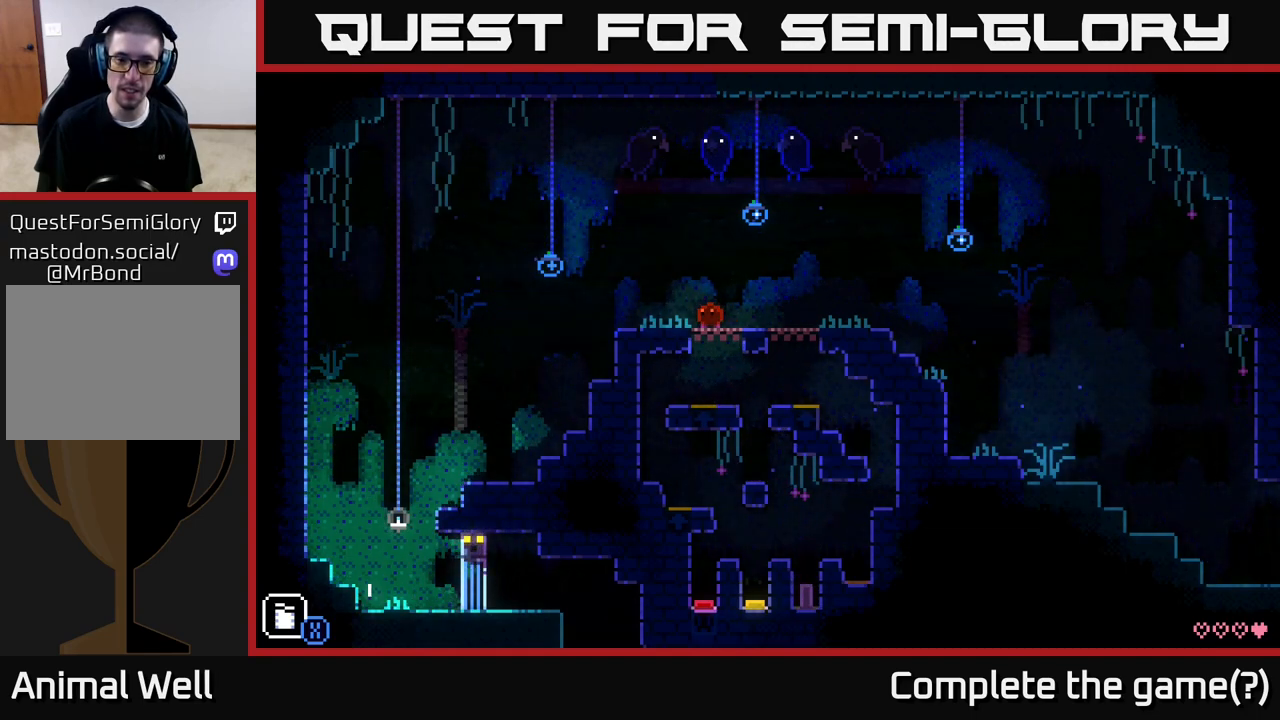
{"buttons": [], "left_stick": "center", "right_stick": "center", "events": []}
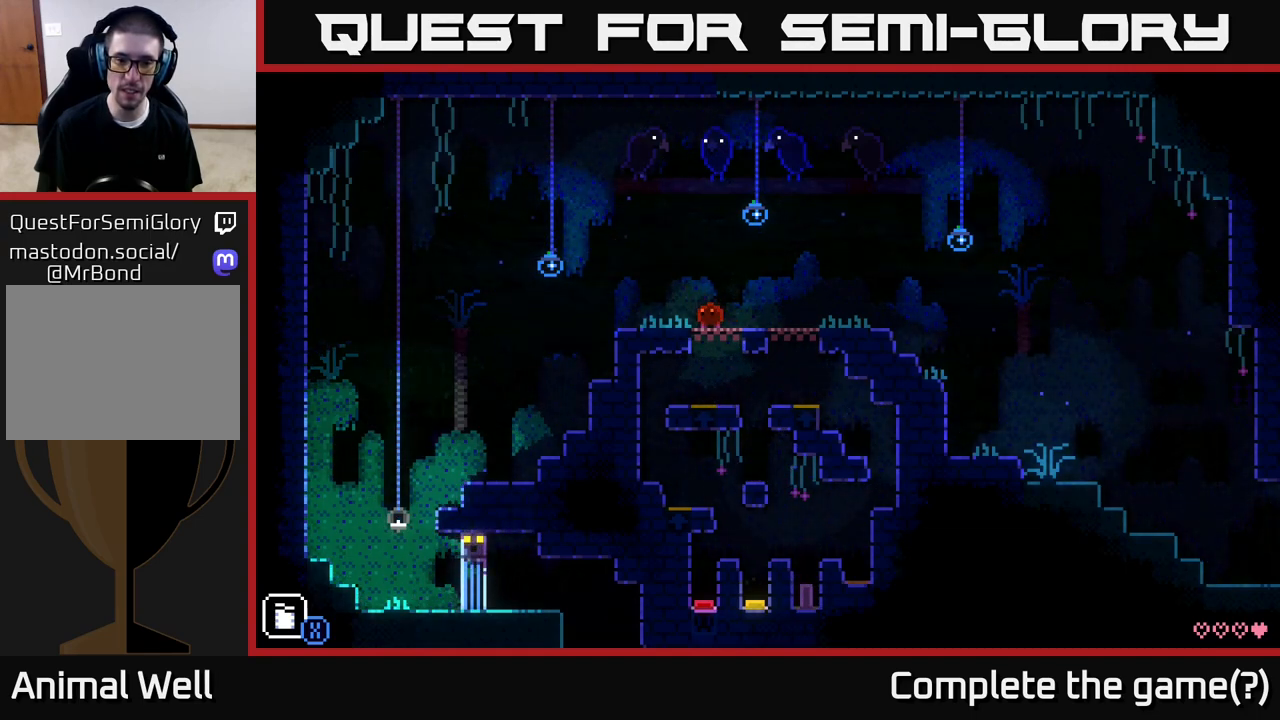
{"buttons": [], "left_stick": "left", "right_stick": "center", "events": [[233, "left_stick", "right"], [400, "left_stick", "left"]]}
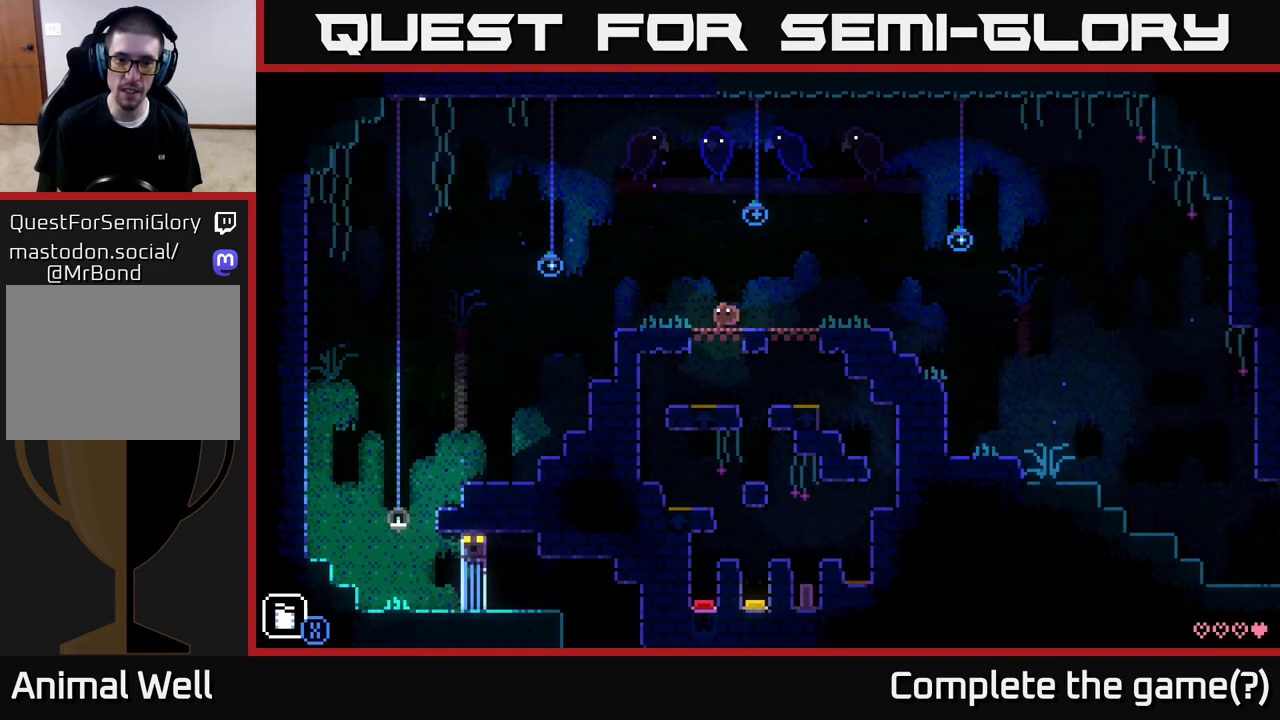
{"buttons": [], "left_stick": "center", "right_stick": "center", "events": [[50, "left_stick", "center"], [267, "left_stick", "left"], [400, "left_stick", "center"]]}
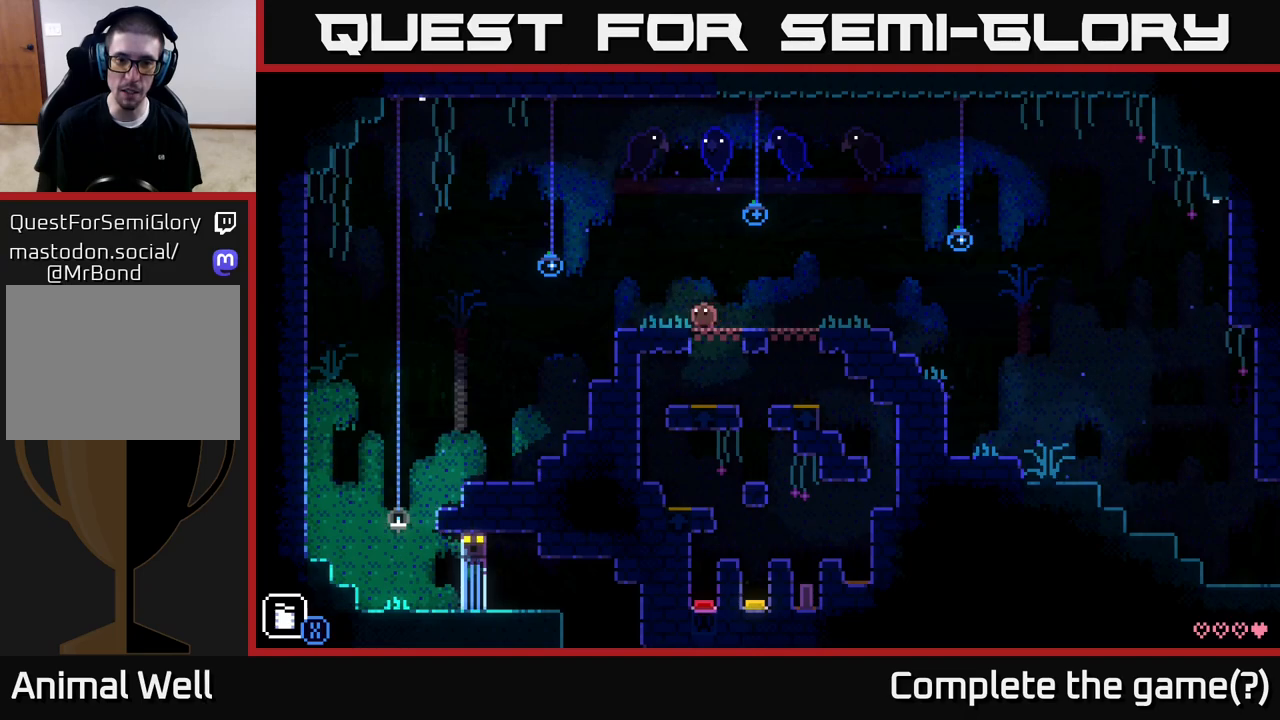
{"buttons": [], "left_stick": "center", "right_stick": "center", "events": [[50, "X", "down"], [200, "X", "up"]]}
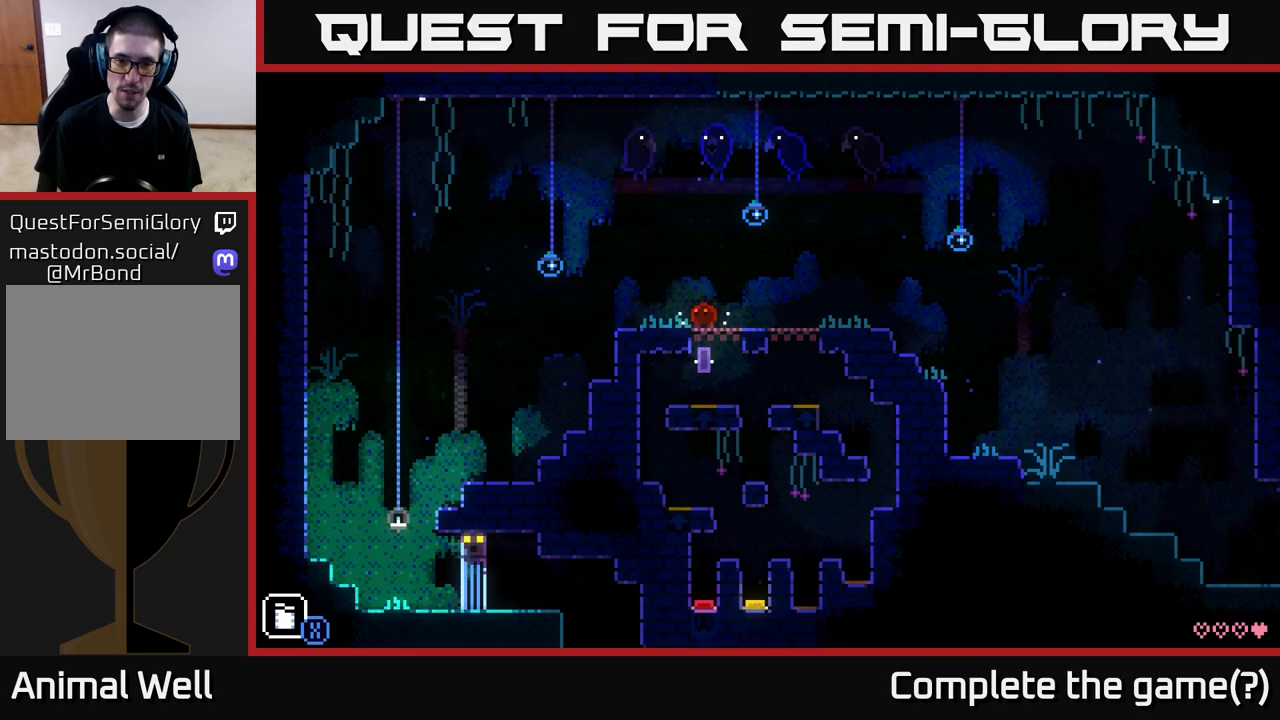
{"buttons": [], "left_stick": "center", "right_stick": "center", "events": []}
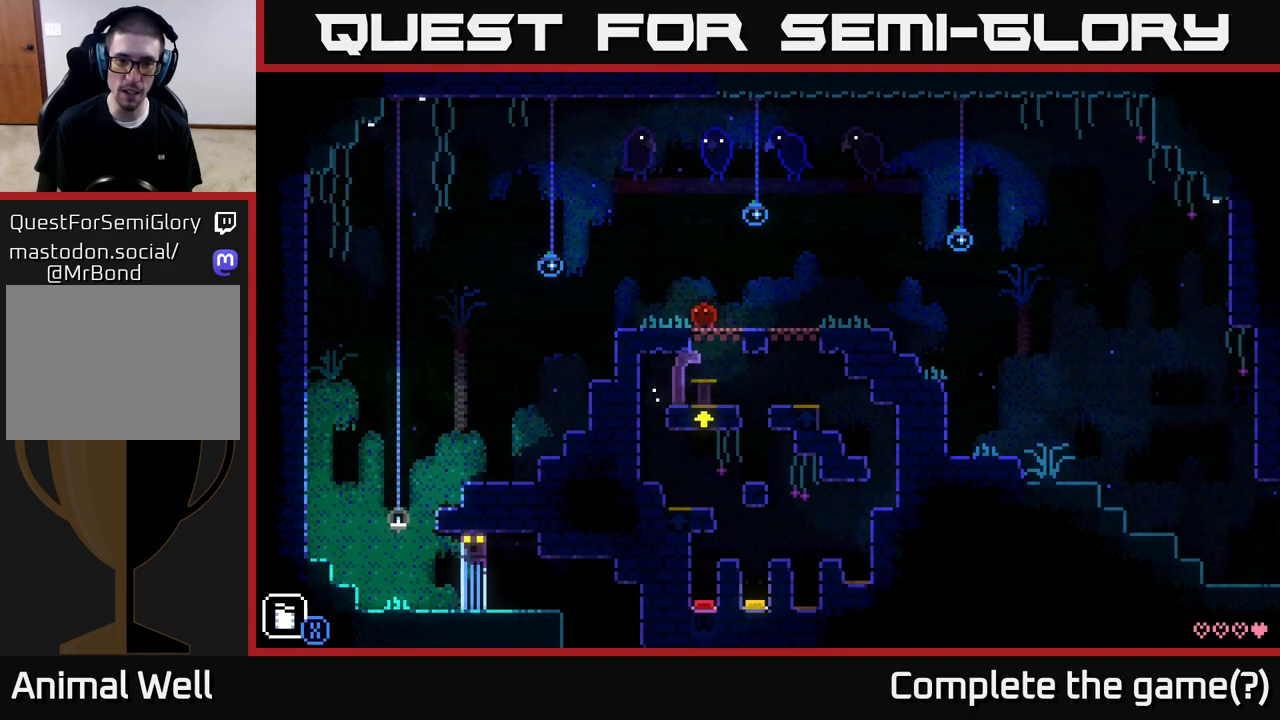
{"buttons": [], "left_stick": "center", "right_stick": "center", "events": []}
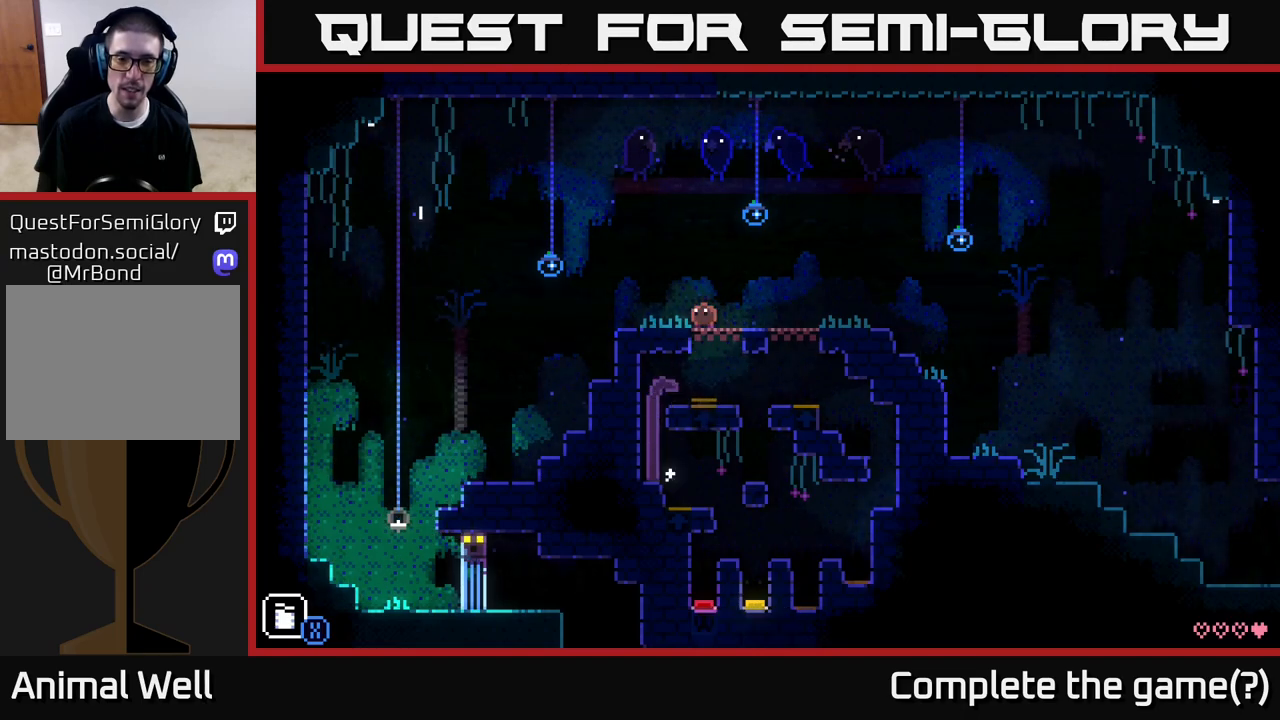
{"buttons": [], "left_stick": "center", "right_stick": "center", "events": []}
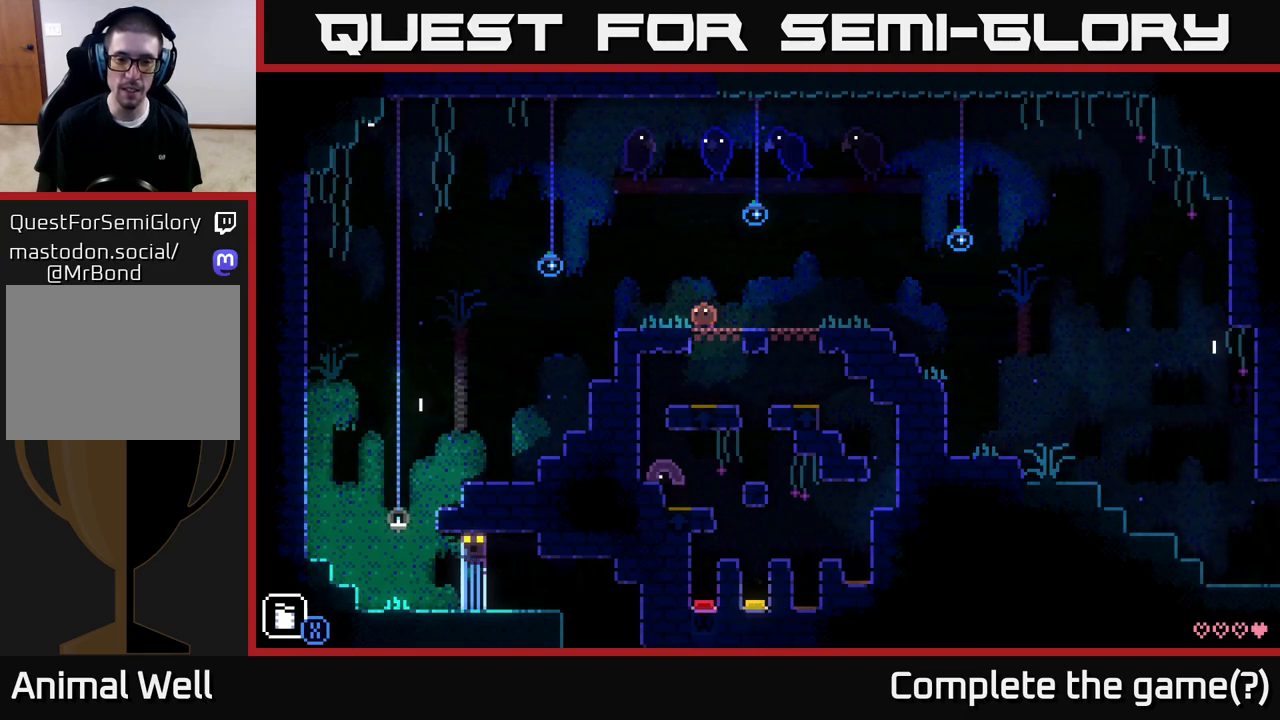
{"buttons": [], "left_stick": "center", "right_stick": "center", "events": []}
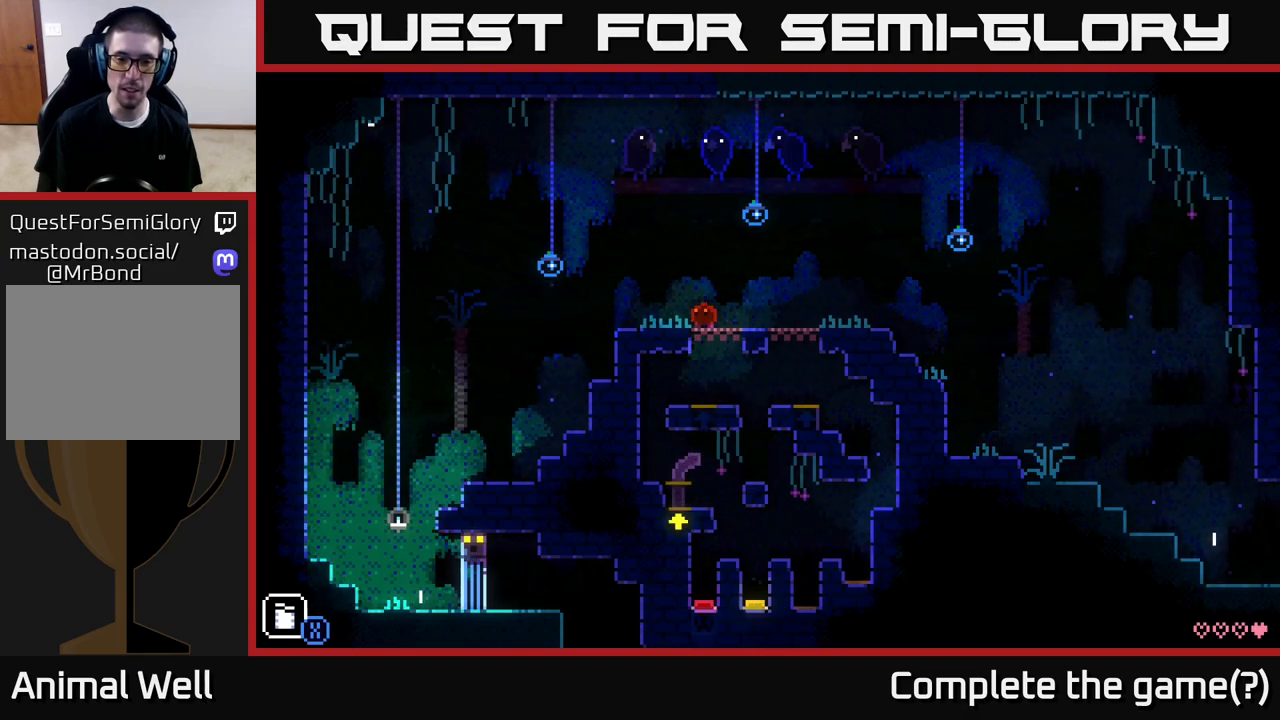
{"buttons": [], "left_stick": "center", "right_stick": "center", "events": []}
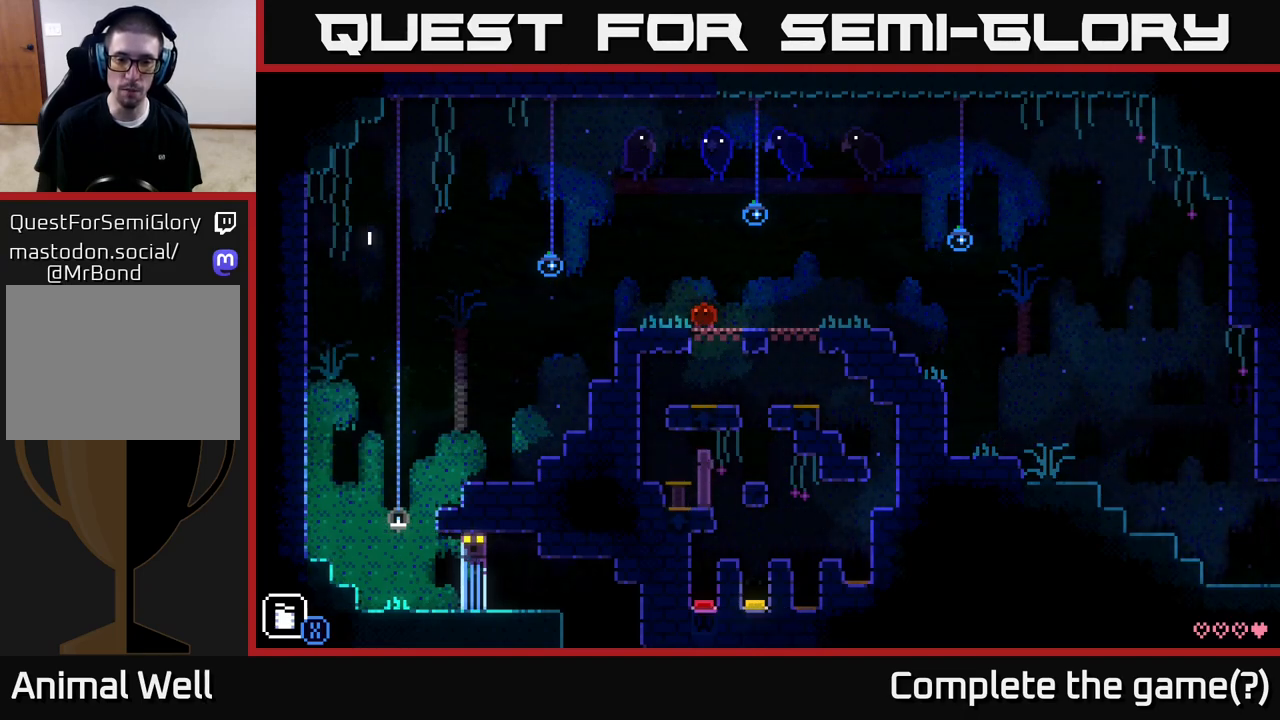
{"buttons": [], "left_stick": "center", "right_stick": "center", "events": []}
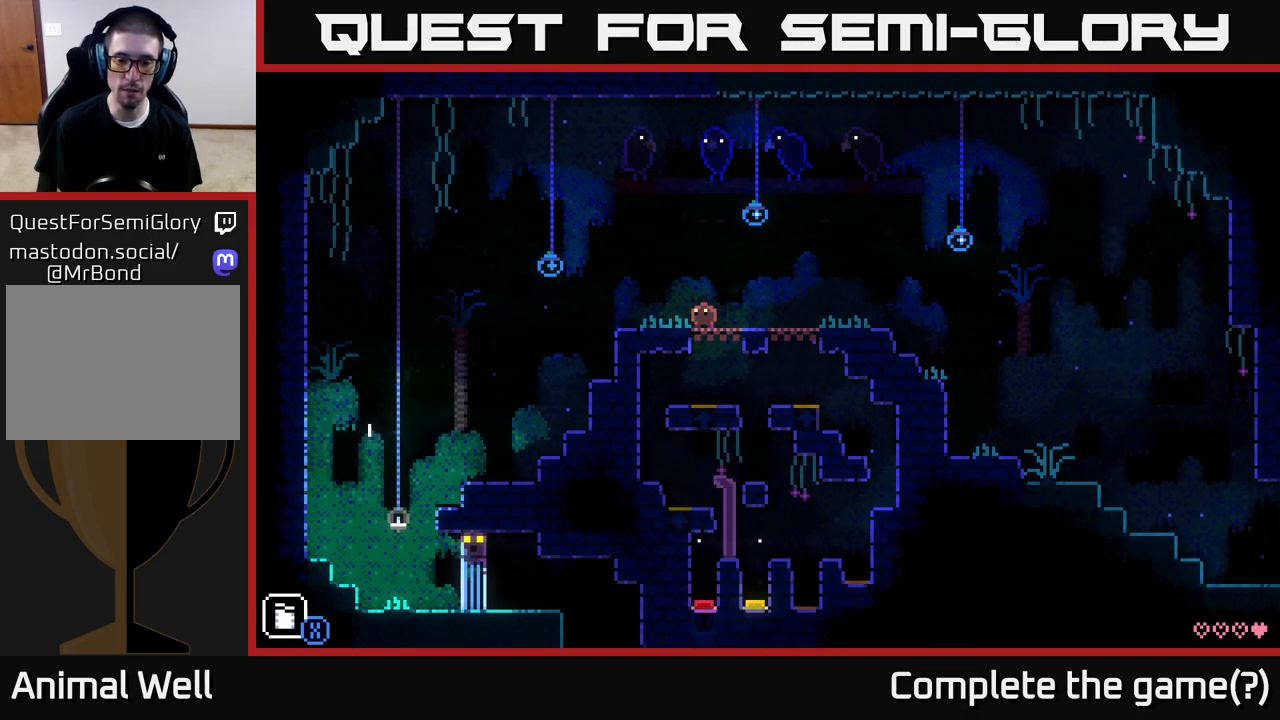
{"buttons": [], "left_stick": "center", "right_stick": "center", "events": []}
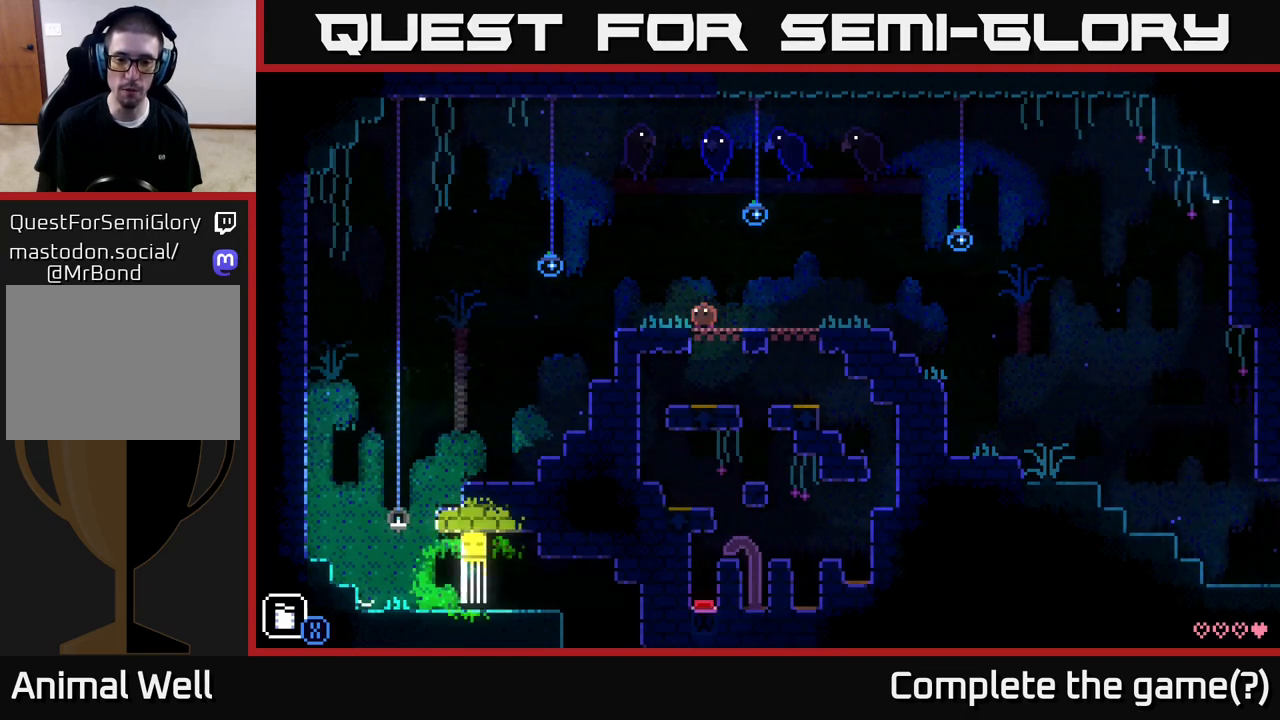
{"buttons": [], "left_stick": "left", "right_stick": "center", "events": [[333, "left_stick", "left"]]}
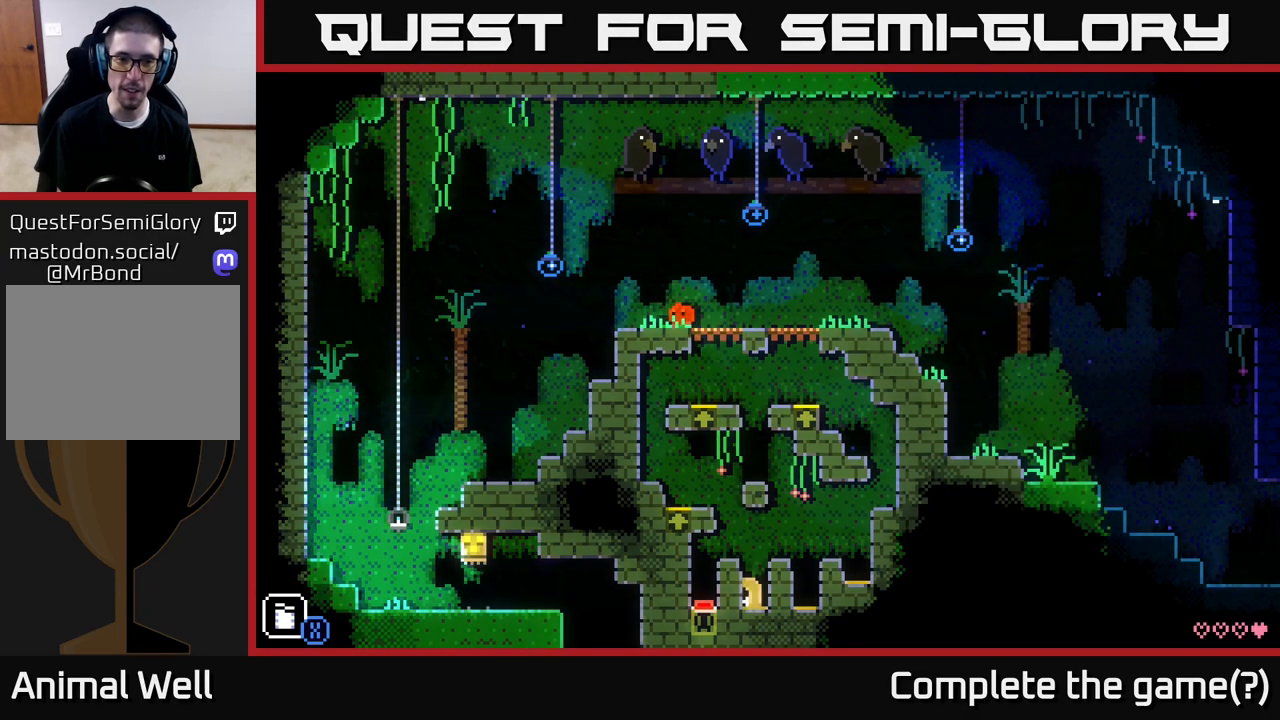
{"buttons": [], "left_stick": "center", "right_stick": "center", "events": [[167, "left_stick", "center"]]}
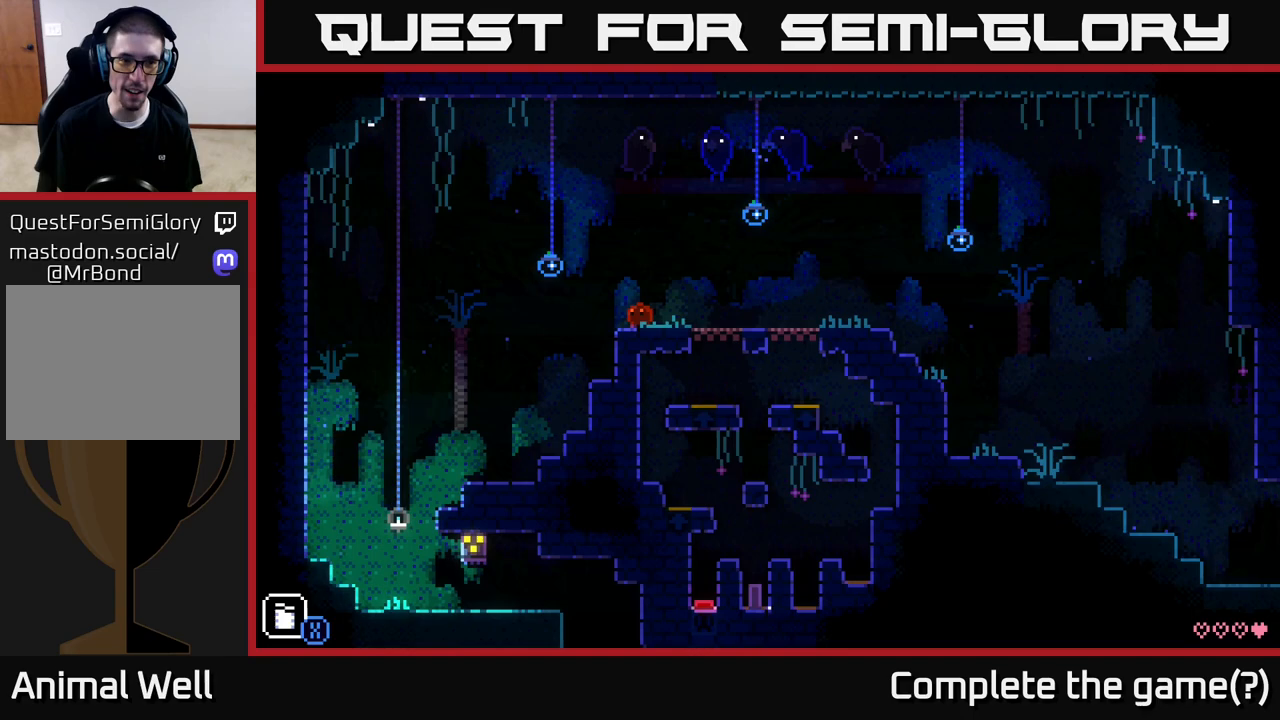
{"buttons": [], "left_stick": "center", "right_stick": "center", "events": []}
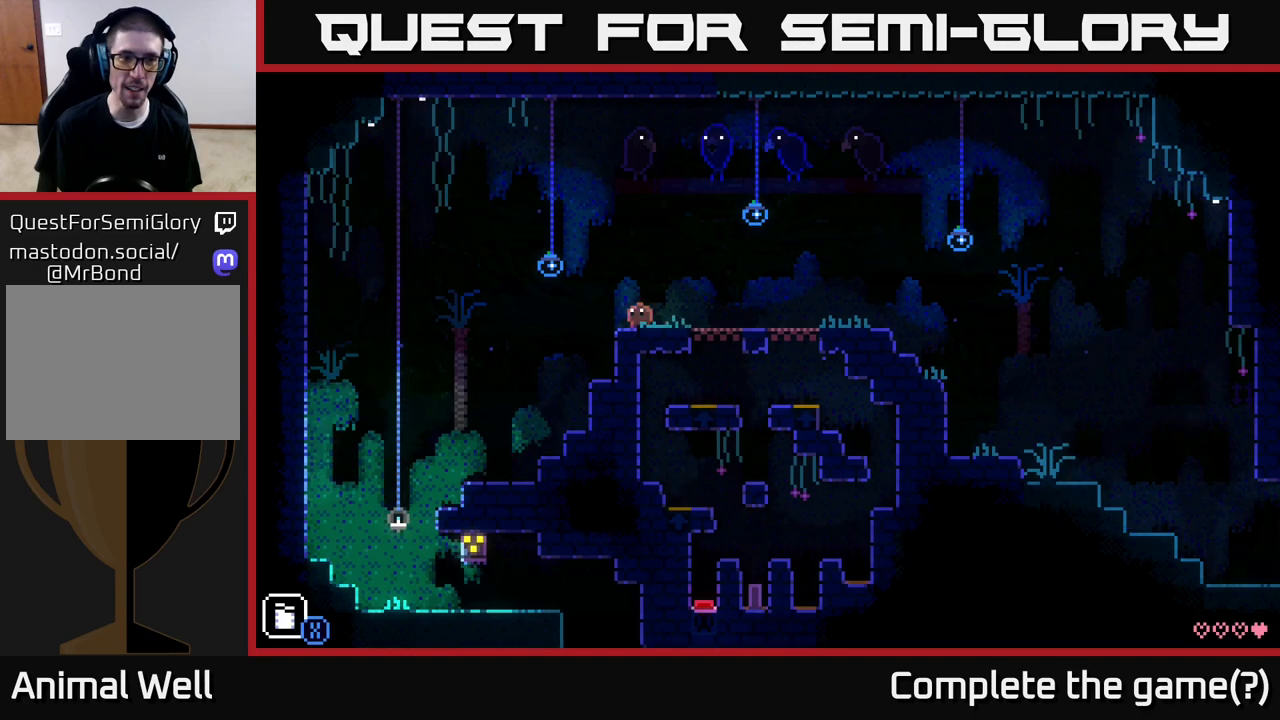
{"buttons": [], "left_stick": "center", "right_stick": "center", "events": [[67, "left_stick", "right"], [200, "left_stick", "center"]]}
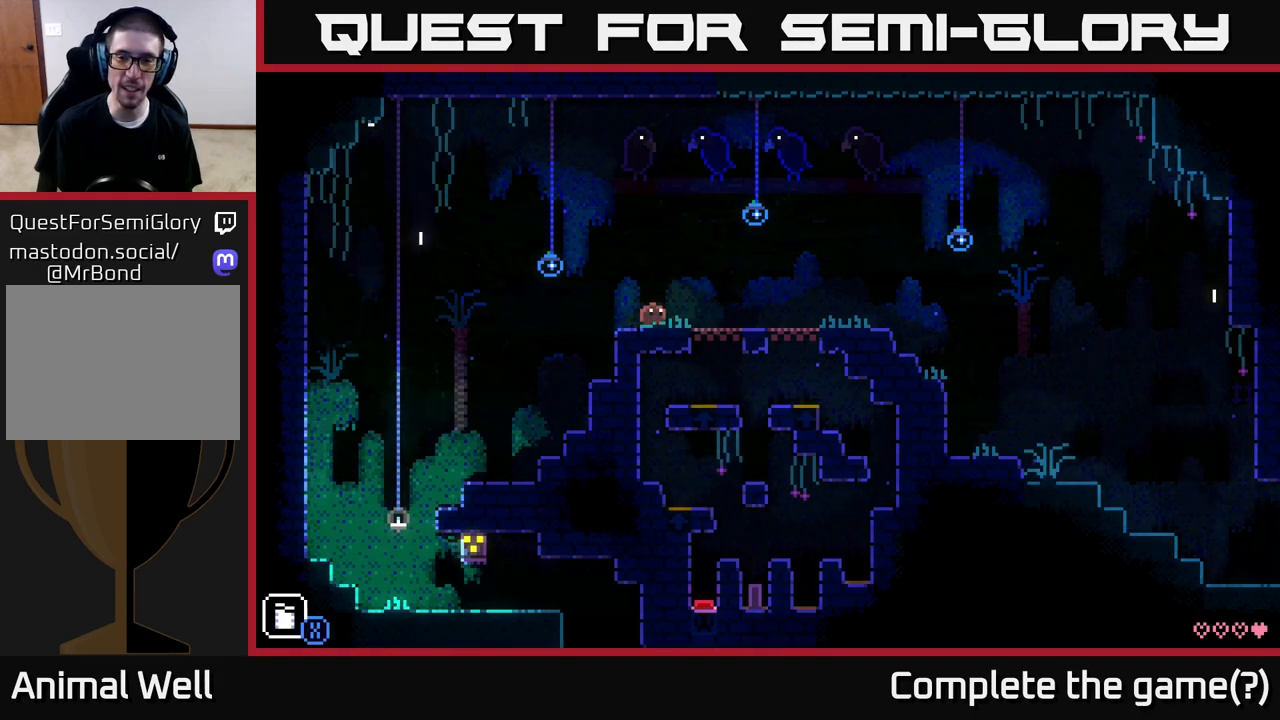
{"buttons": [], "left_stick": "center", "right_stick": "center", "events": []}
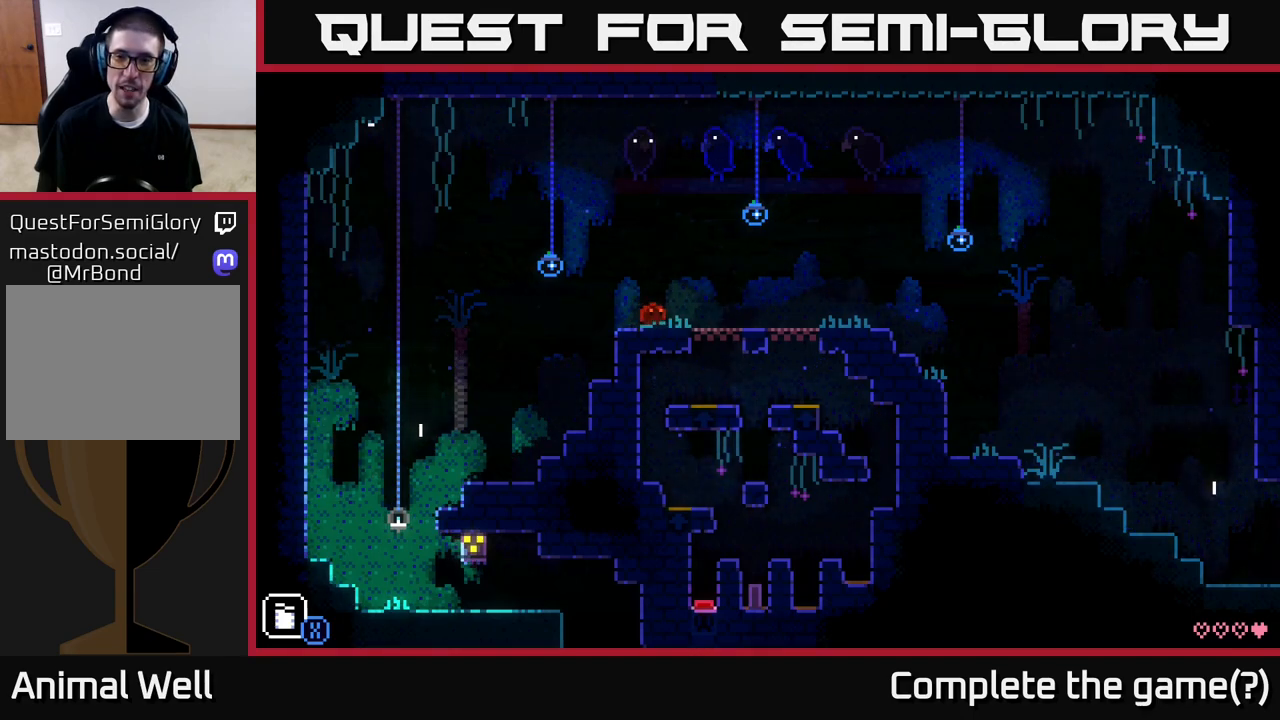
{"buttons": [], "left_stick": "center", "right_stick": "center", "events": []}
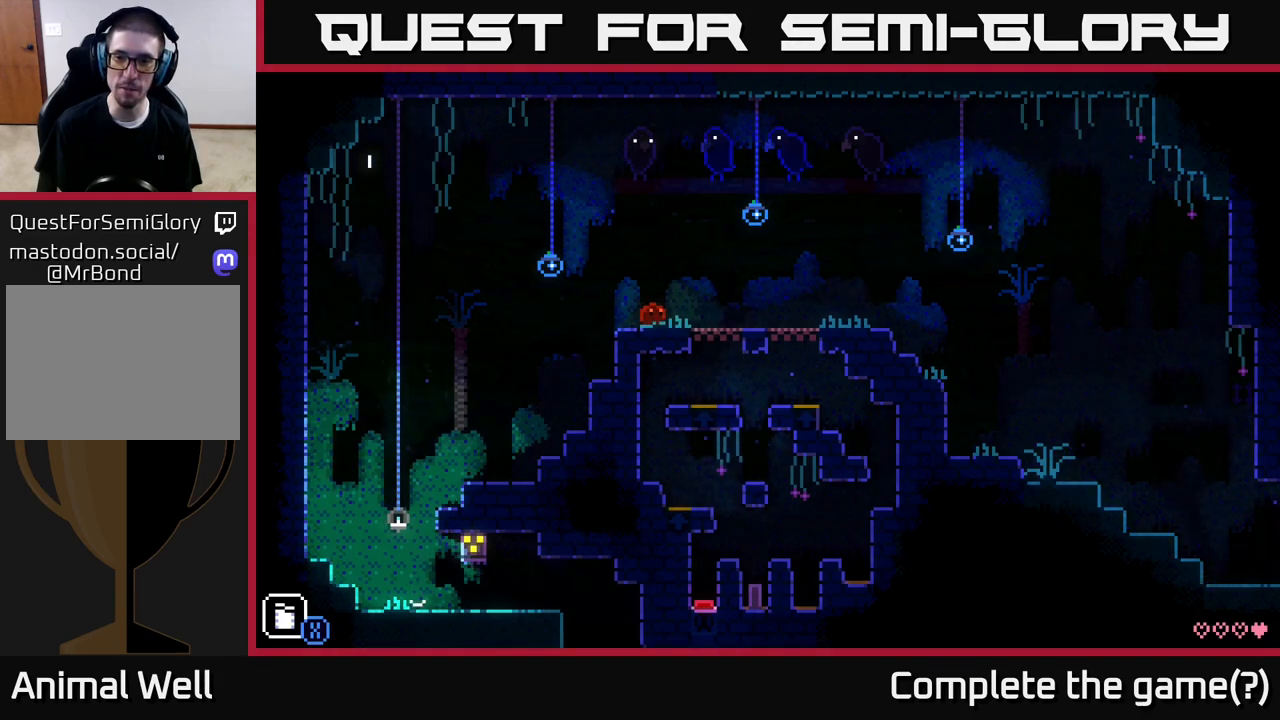
{"buttons": [], "left_stick": "center", "right_stick": "center", "events": []}
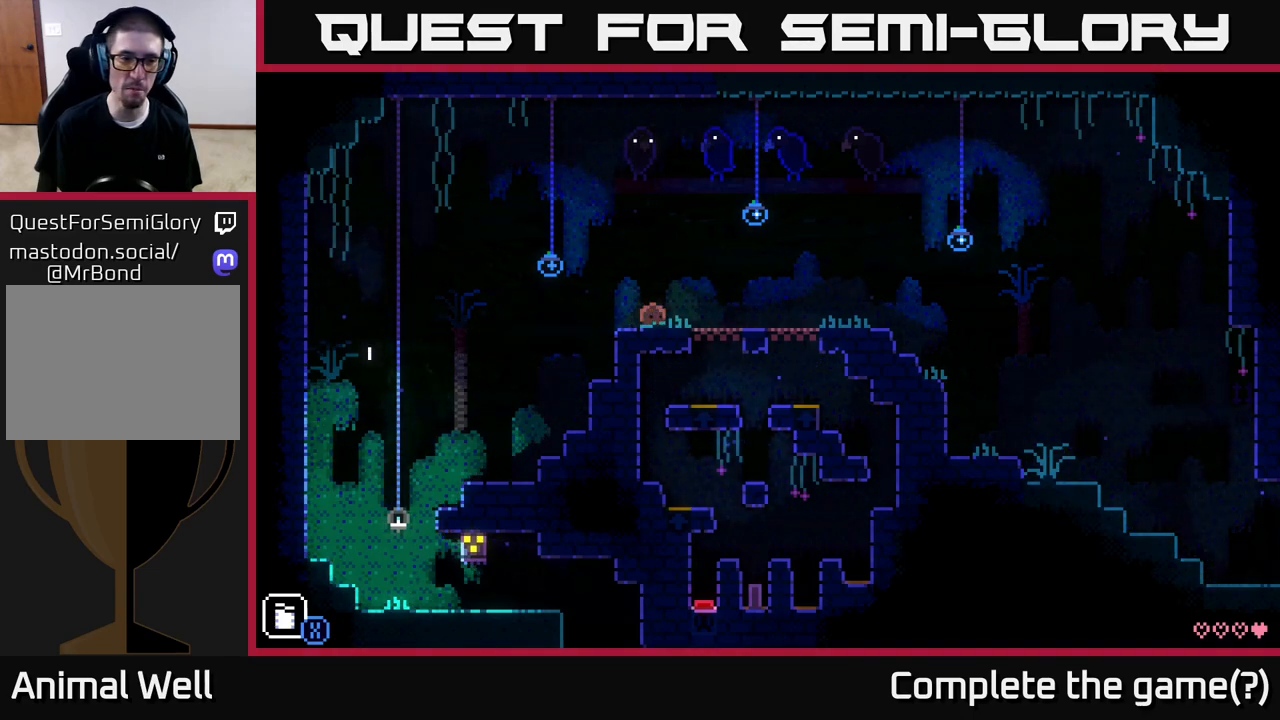
{"buttons": [], "left_stick": "down-left", "right_stick": "center", "events": [[17, "left_stick", "down-left"]]}